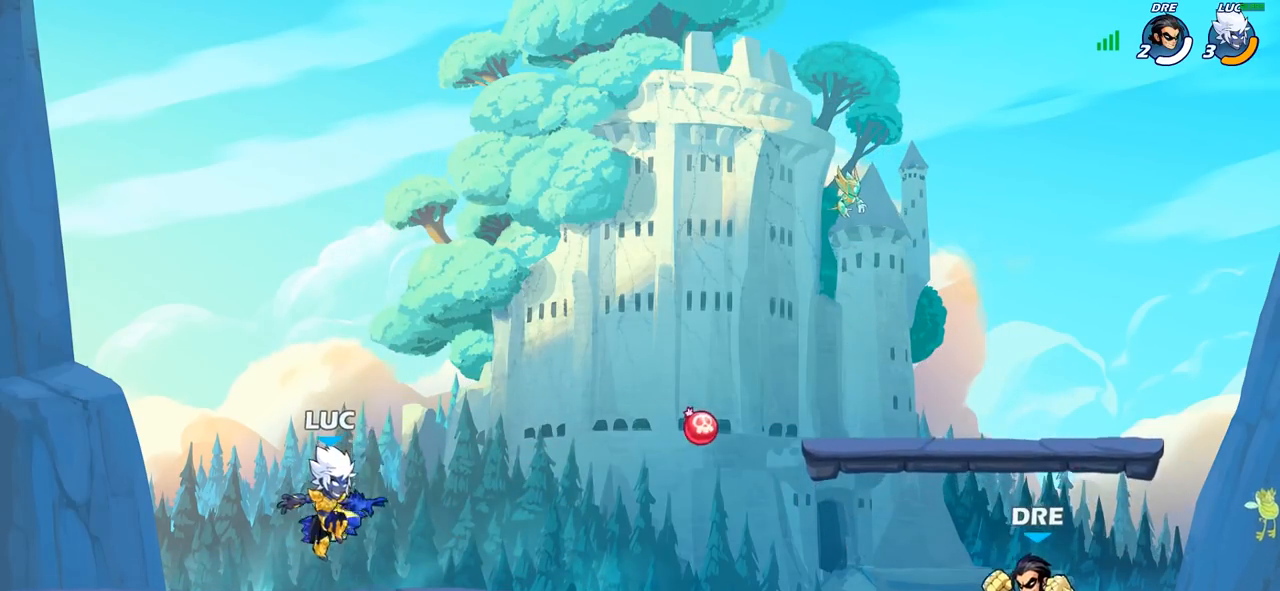
Gameplay with a controller (PlayStation layout); each line is a JSON object with the inputs held at the frame after it. "events" lists button and stick changes between this image and that frame as [ms after this image, input, new state], when the widget could be followed in between.
{"buttons": ["CIRCLE"], "left_stick": "right", "right_stick": "center", "events": [[117, "R1", "up"], [133, "left_stick", "right"], [317, "R2", "down"], [400, "CIRCLE", "down"], [450, "R2", "up"]]}
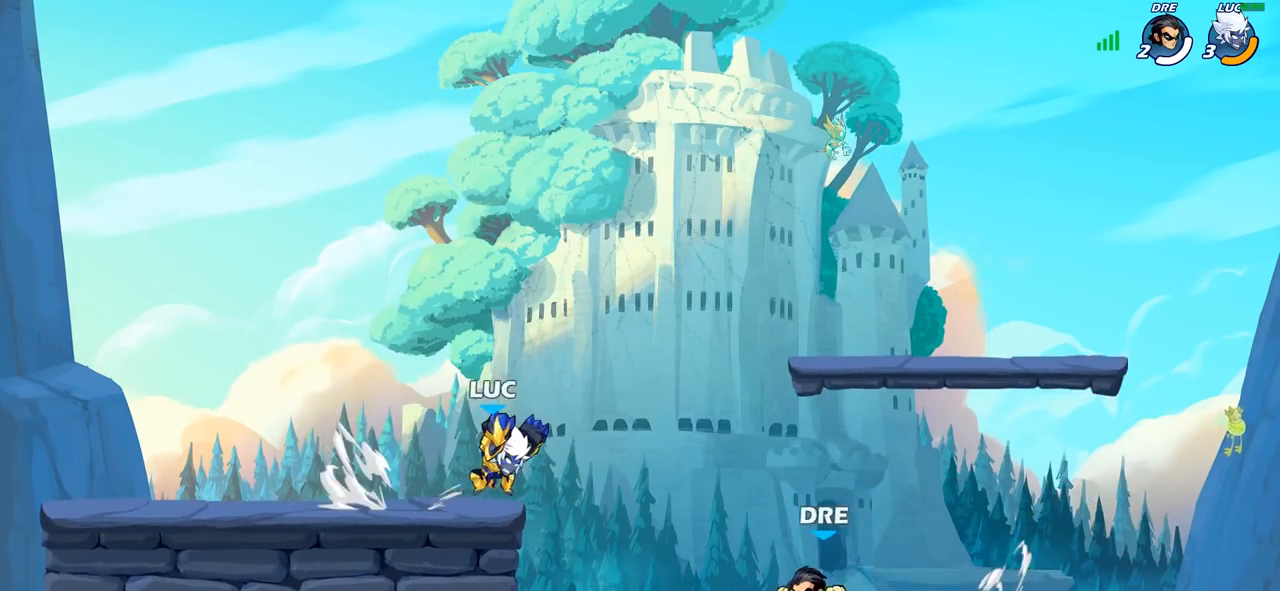
{"buttons": [], "left_stick": "center", "right_stick": "center", "events": [[50, "CIRCLE", "up"], [133, "left_stick", "center"]]}
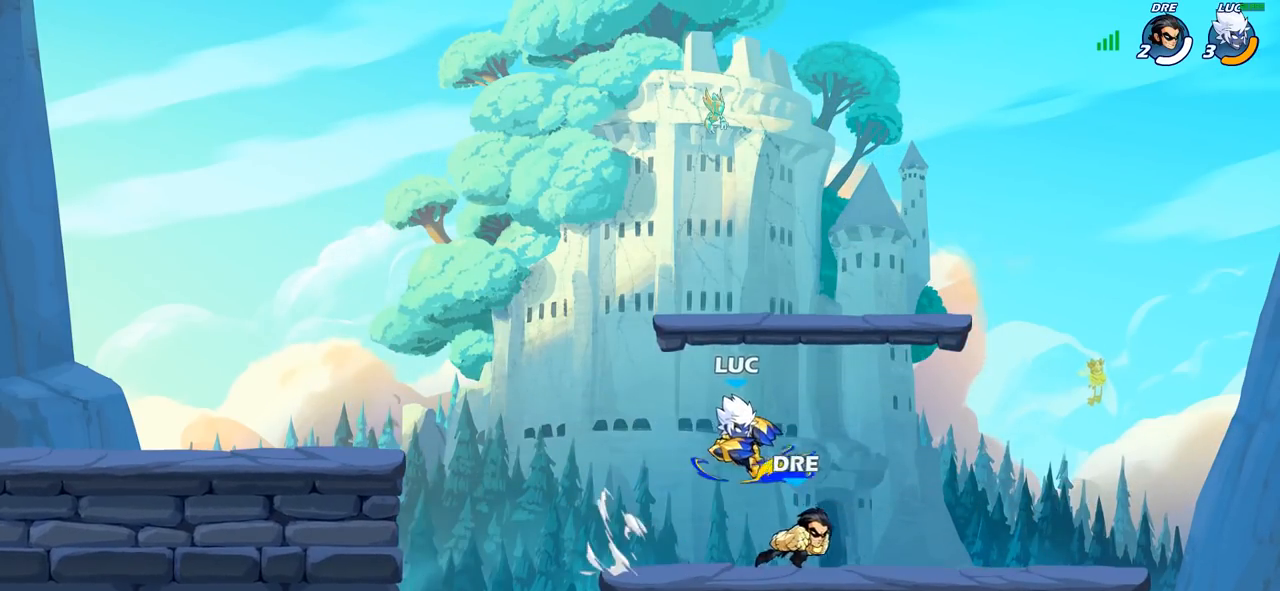
{"buttons": ["SQUARE"], "left_stick": "center", "right_stick": "center", "events": [[250, "SQUARE", "down"], [333, "SQUARE", "up"], [417, "SQUARE", "down"]]}
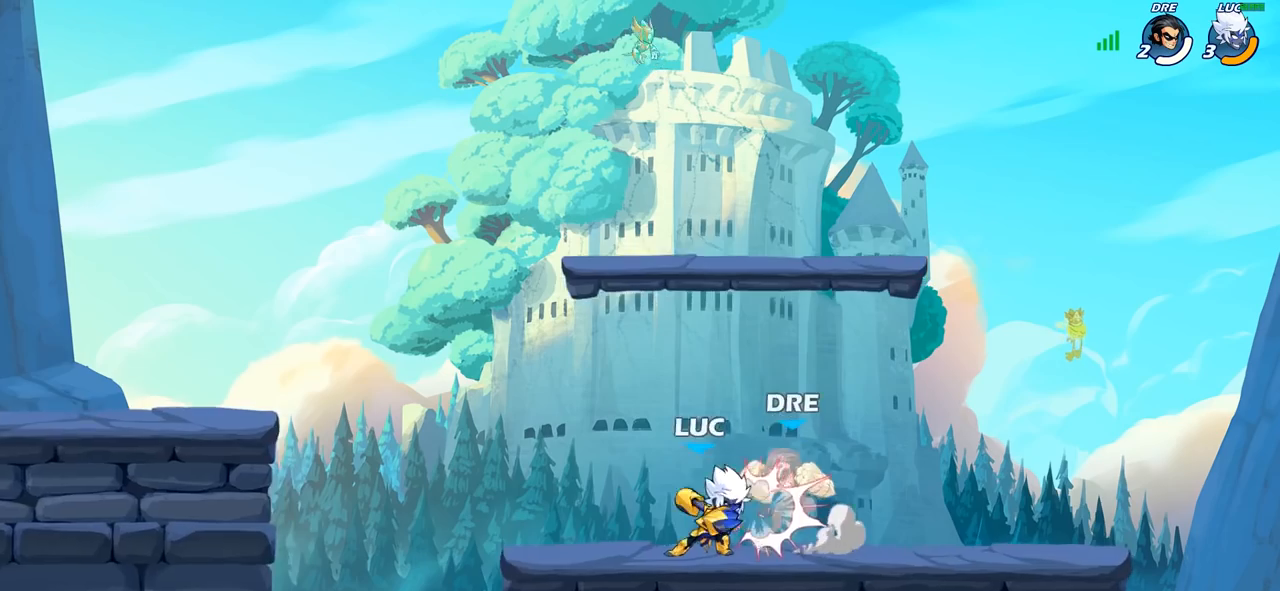
{"buttons": [], "left_stick": "center", "right_stick": "center", "events": [[17, "SQUARE", "up"], [83, "SQUARE", "down"], [200, "SQUARE", "up"], [267, "SQUARE", "down"], [383, "SQUARE", "up"]]}
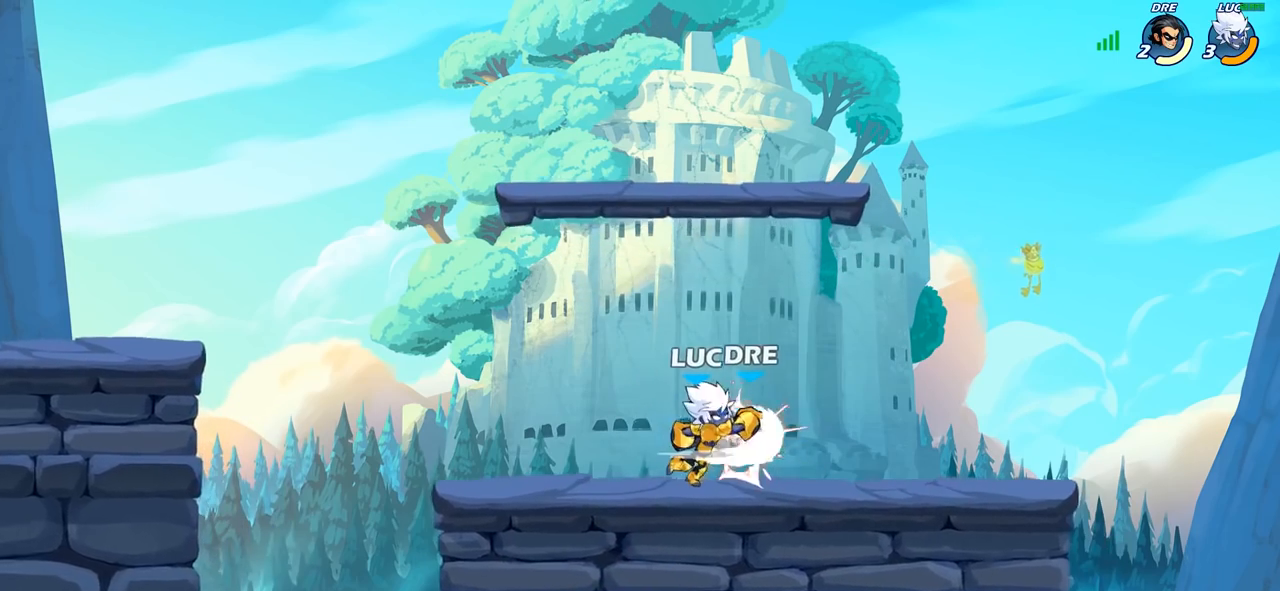
{"buttons": ["CIRCLE"], "left_stick": "left", "right_stick": "center", "events": [[333, "left_stick", "right"], [367, "R2", "down"], [467, "left_stick", "left"], [483, "R2", "up"], [500, "CIRCLE", "down"]]}
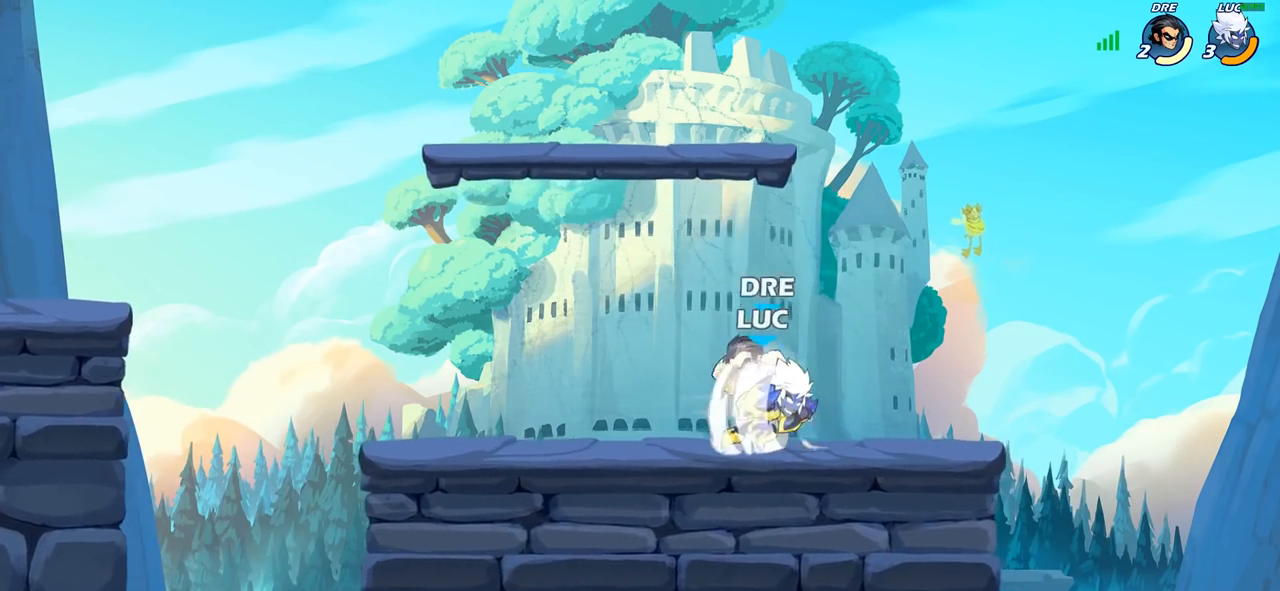
{"buttons": [], "left_stick": "center", "right_stick": "center", "events": [[83, "left_stick", "center"], [100, "CIRCLE", "up"]]}
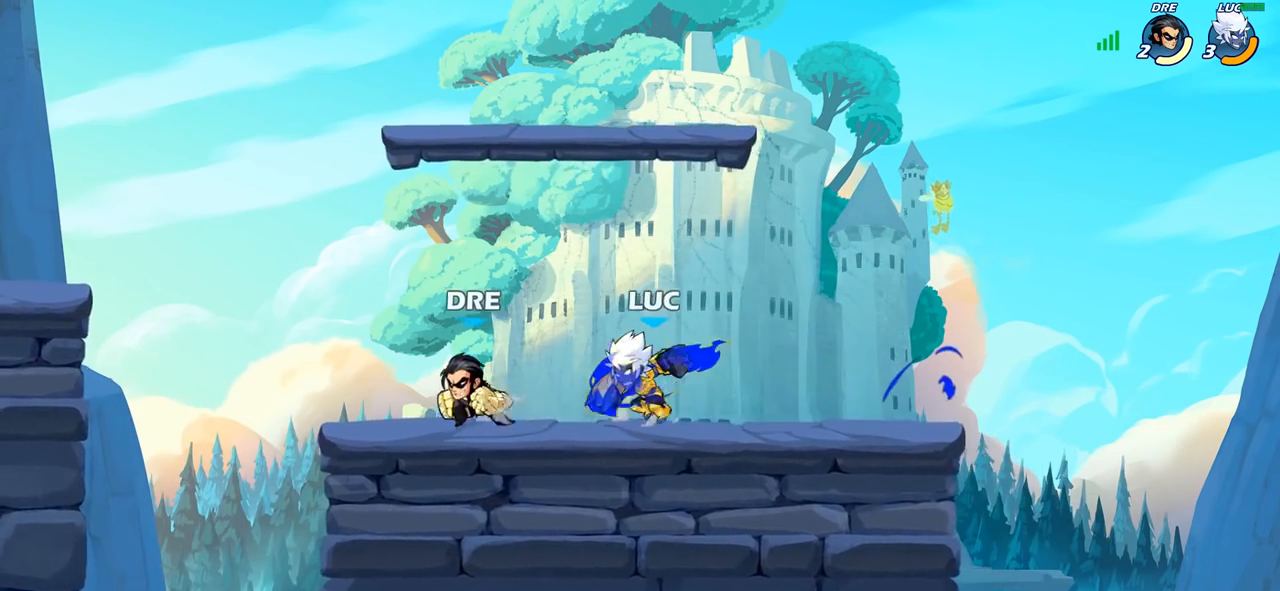
{"buttons": ["SQUARE"], "left_stick": "center", "right_stick": "center", "events": [[267, "SQUARE", "down"], [350, "SQUARE", "up"], [433, "SQUARE", "down"]]}
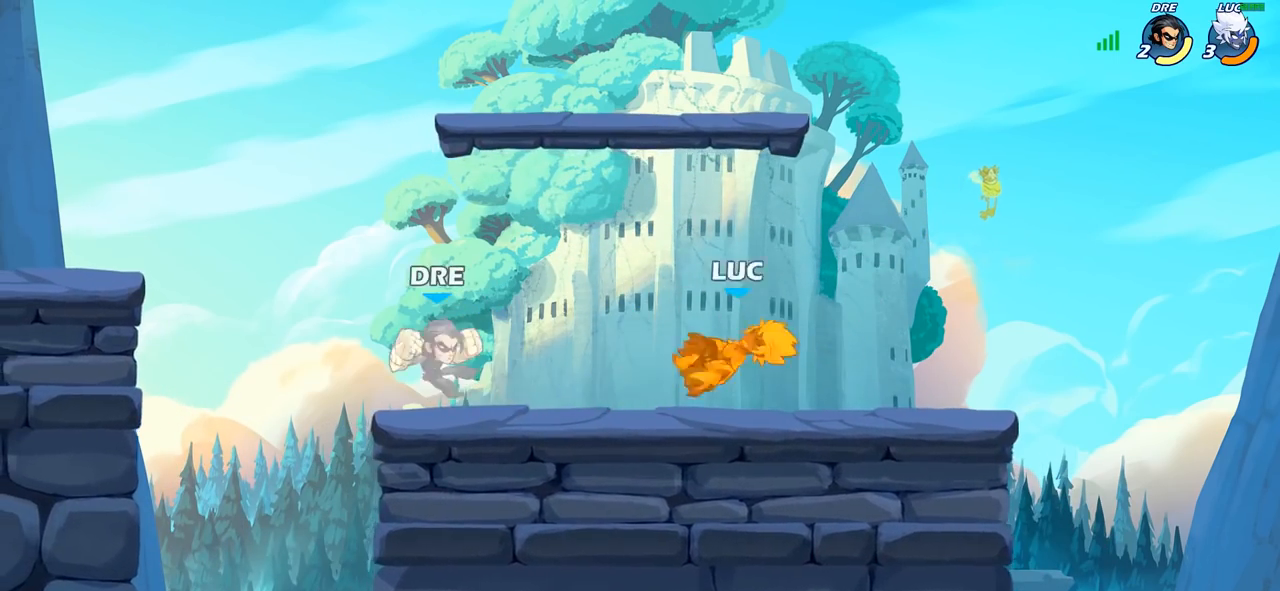
{"buttons": ["R2"], "left_stick": "down-left", "right_stick": "center", "events": [[17, "SQUARE", "up"], [117, "SQUARE", "down"], [167, "SQUARE", "up"], [233, "left_stick", "left"], [417, "R2", "down"], [450, "left_stick", "down-left"]]}
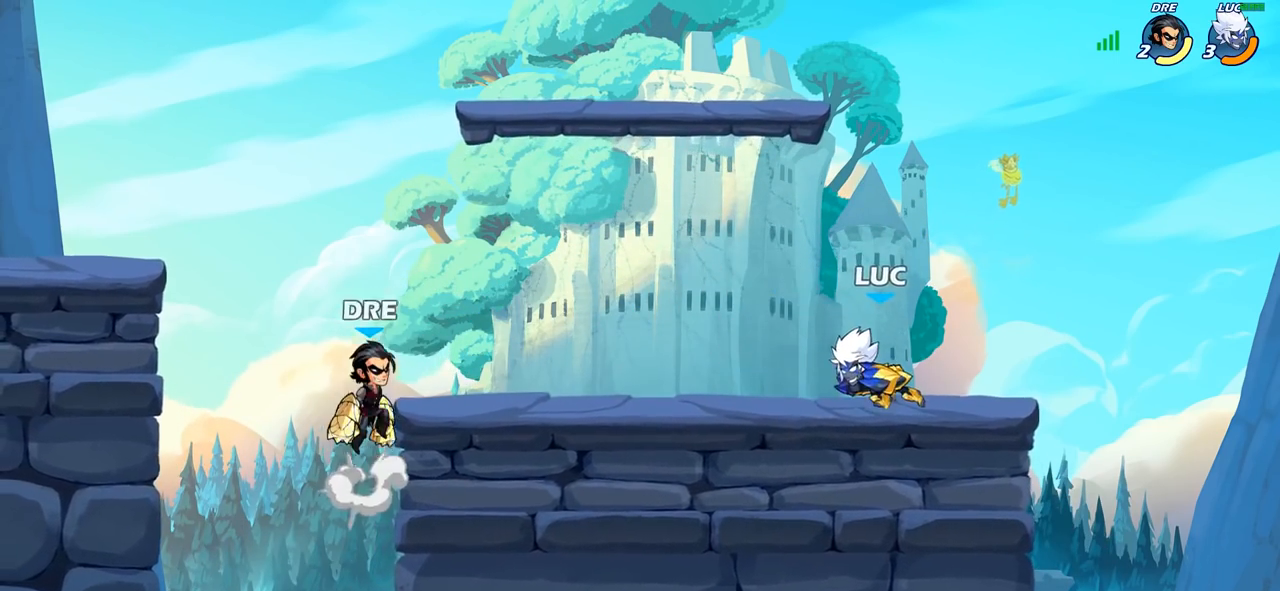
{"buttons": ["R2"], "left_stick": "right", "right_stick": "center", "events": [[67, "R2", "up"], [350, "left_stick", "down-right"], [367, "R2", "down"], [400, "left_stick", "right"]]}
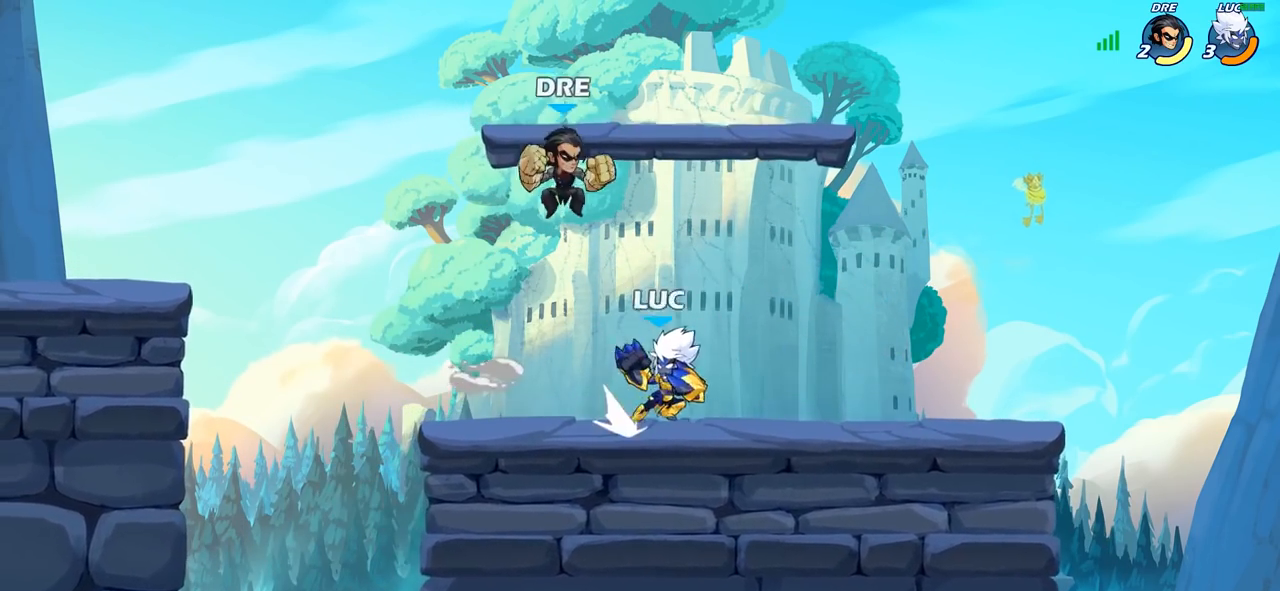
{"buttons": [], "left_stick": "center", "right_stick": "center", "events": [[117, "R2", "up"], [117, "left_stick", "center"], [267, "left_stick", "down-left"], [317, "SQUARE", "down"], [417, "SQUARE", "up"], [450, "left_stick", "center"]]}
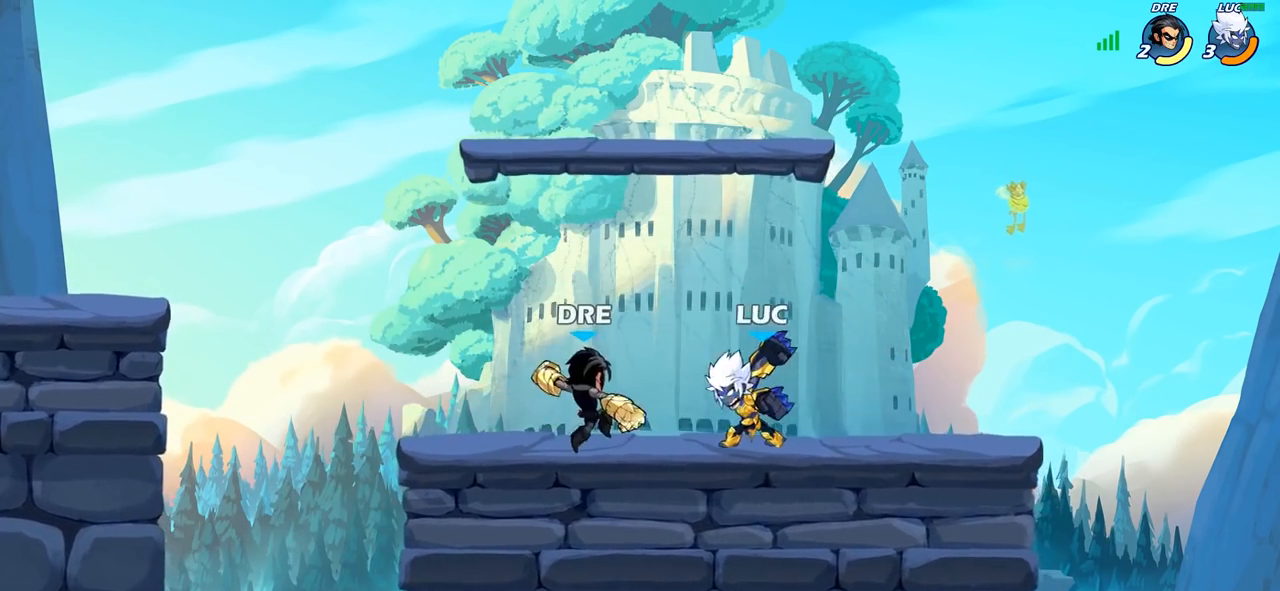
{"buttons": [], "left_stick": "left", "right_stick": "center", "events": [[250, "left_stick", "left"], [300, "R2", "down"], [417, "R2", "up"]]}
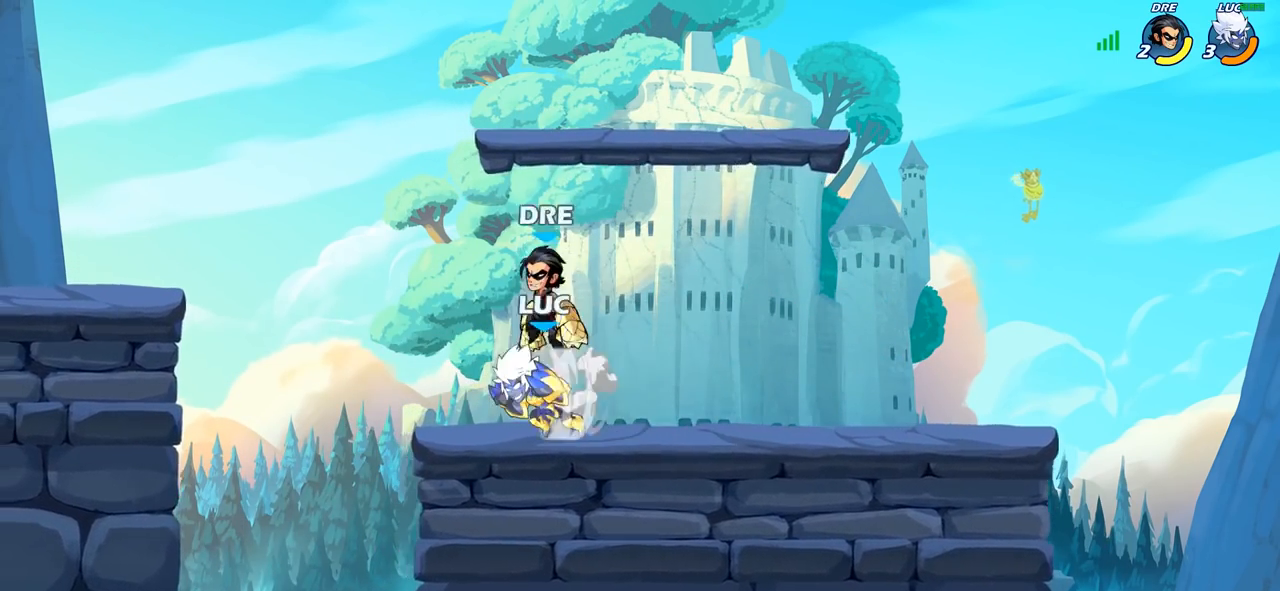
{"buttons": [], "left_stick": "center", "right_stick": "center", "events": [[50, "left_stick", "right"], [67, "SQUARE", "down"], [167, "SQUARE", "up"], [183, "left_stick", "center"]]}
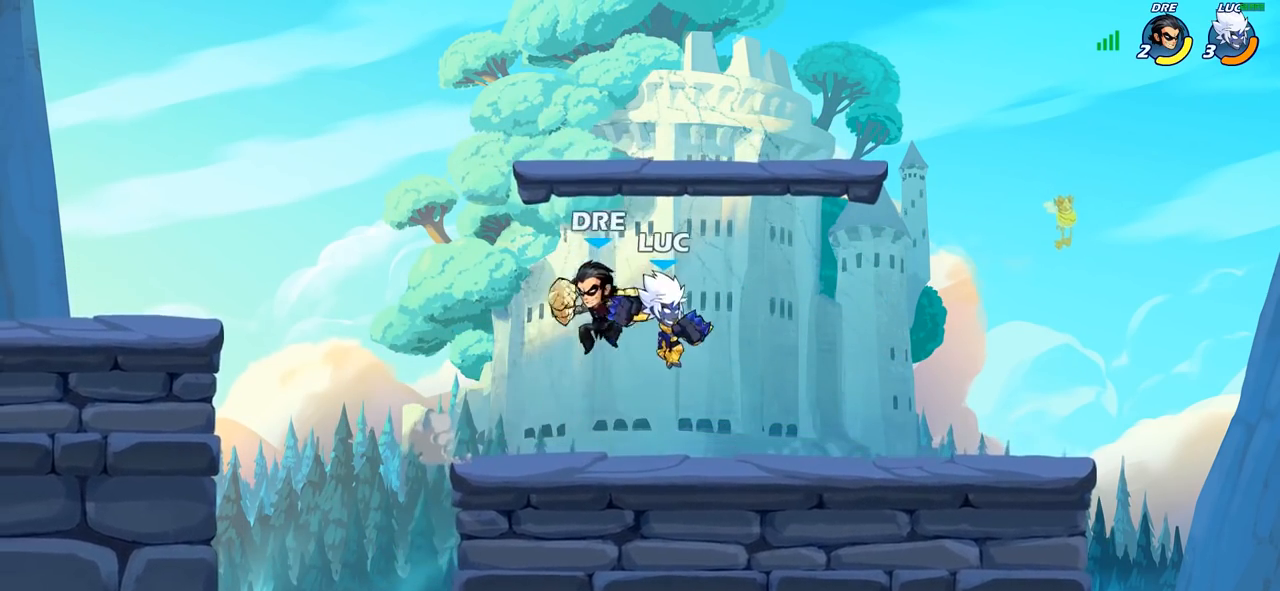
{"buttons": [], "left_stick": "center", "right_stick": "center", "events": [[150, "left_stick", "left"], [250, "SQUARE", "down"], [267, "left_stick", "center"], [317, "SQUARE", "up"]]}
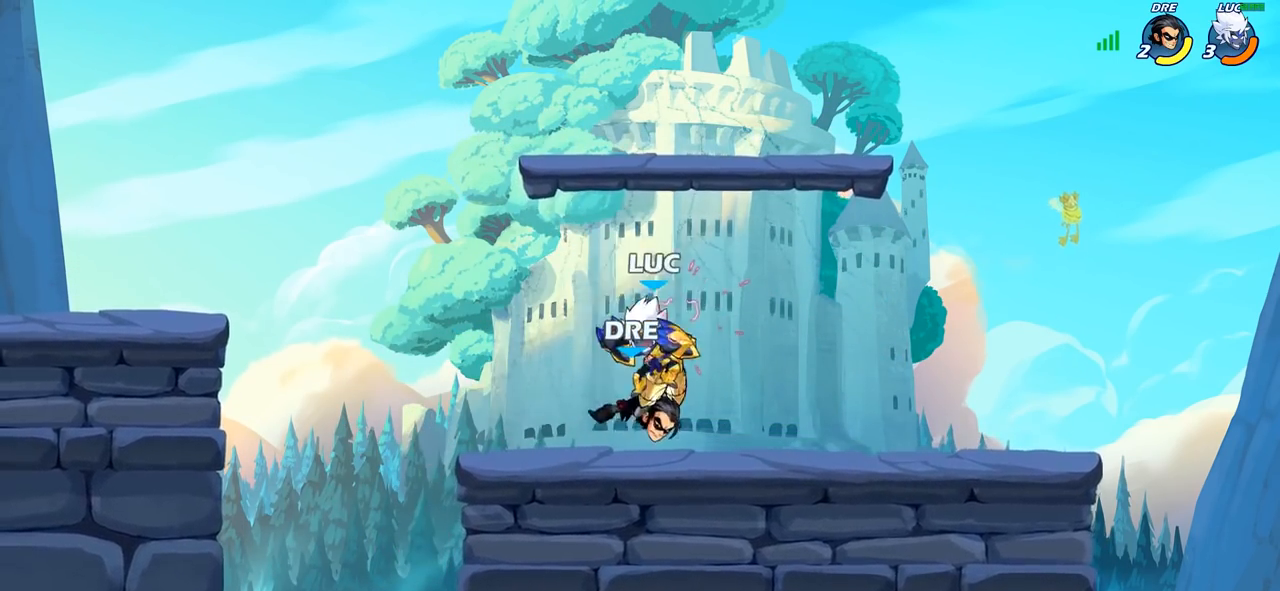
{"buttons": ["R2"], "left_stick": "down-left", "right_stick": "center", "events": [[267, "left_stick", "down-left"], [317, "CROSS", "down"], [400, "CROSS", "up"], [433, "R2", "down"]]}
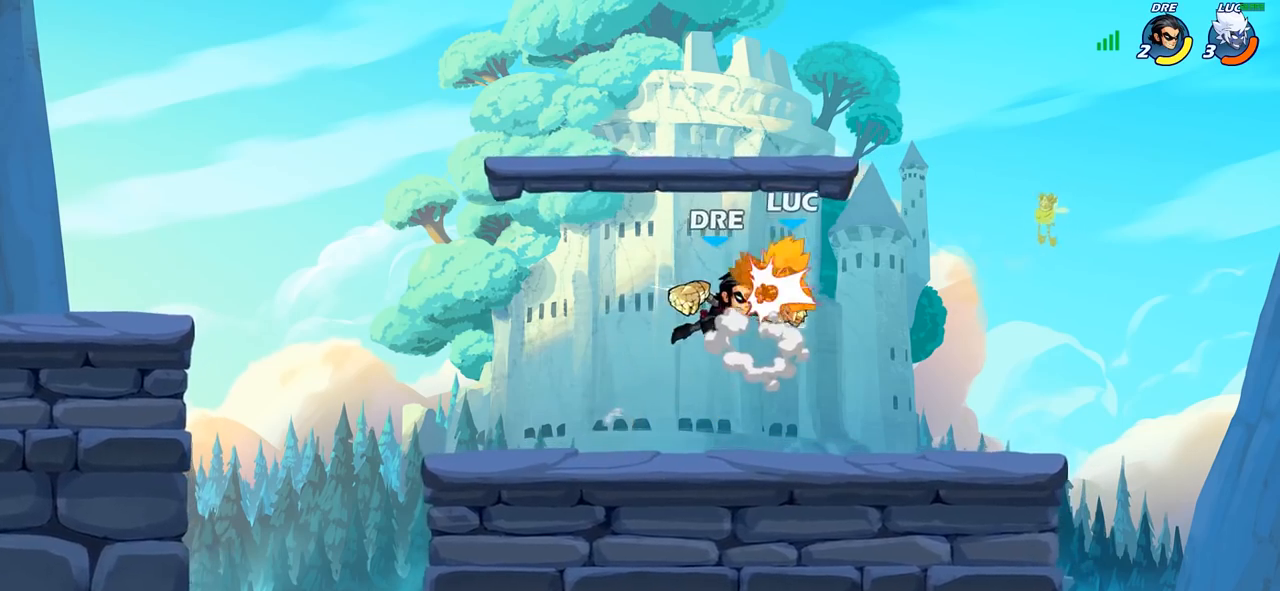
{"buttons": [], "left_stick": "up-left", "right_stick": "center", "events": [[133, "left_stick", "down-right"], [250, "left_stick", "center"], [283, "R2", "up"], [500, "left_stick", "up-left"]]}
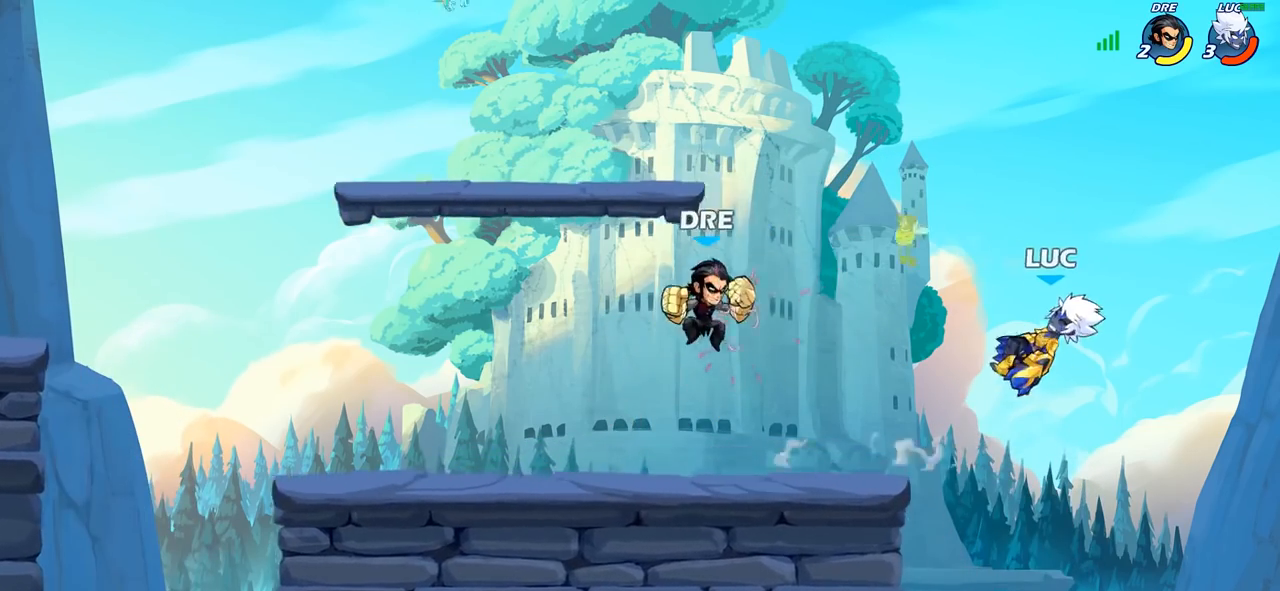
{"buttons": [], "left_stick": "center", "right_stick": "center", "events": [[117, "left_stick", "left"], [217, "CIRCLE", "down"], [333, "CIRCLE", "up"], [433, "left_stick", "center"]]}
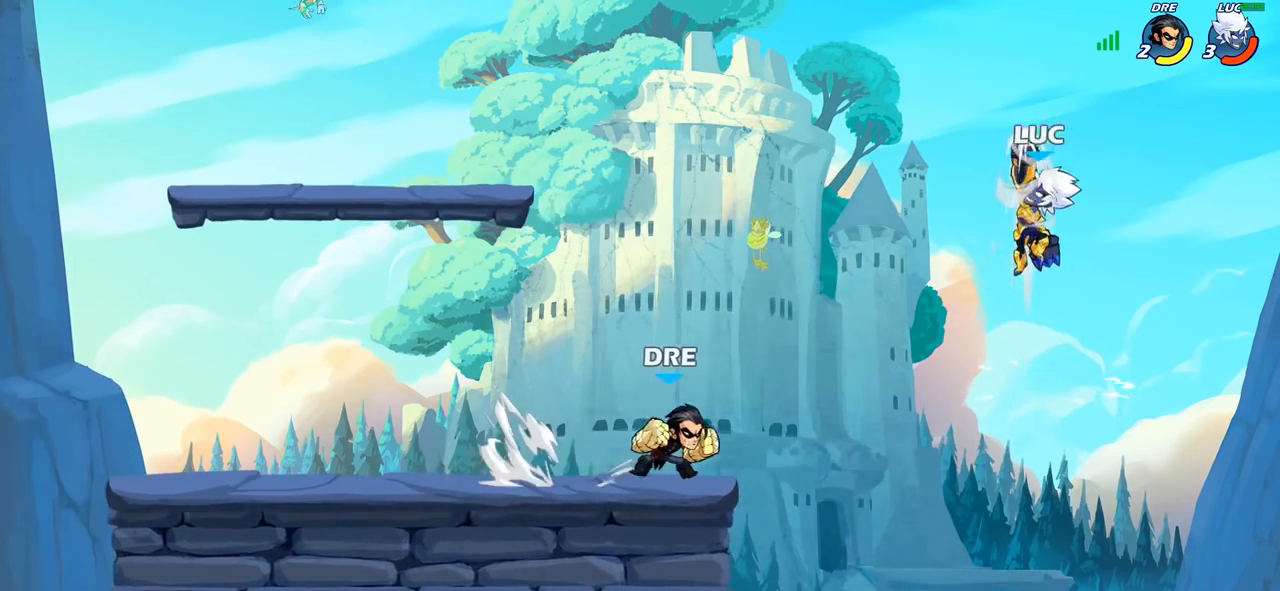
{"buttons": [], "left_stick": "down-left", "right_stick": "center", "events": [[150, "left_stick", "left"], [300, "left_stick", "down-left"]]}
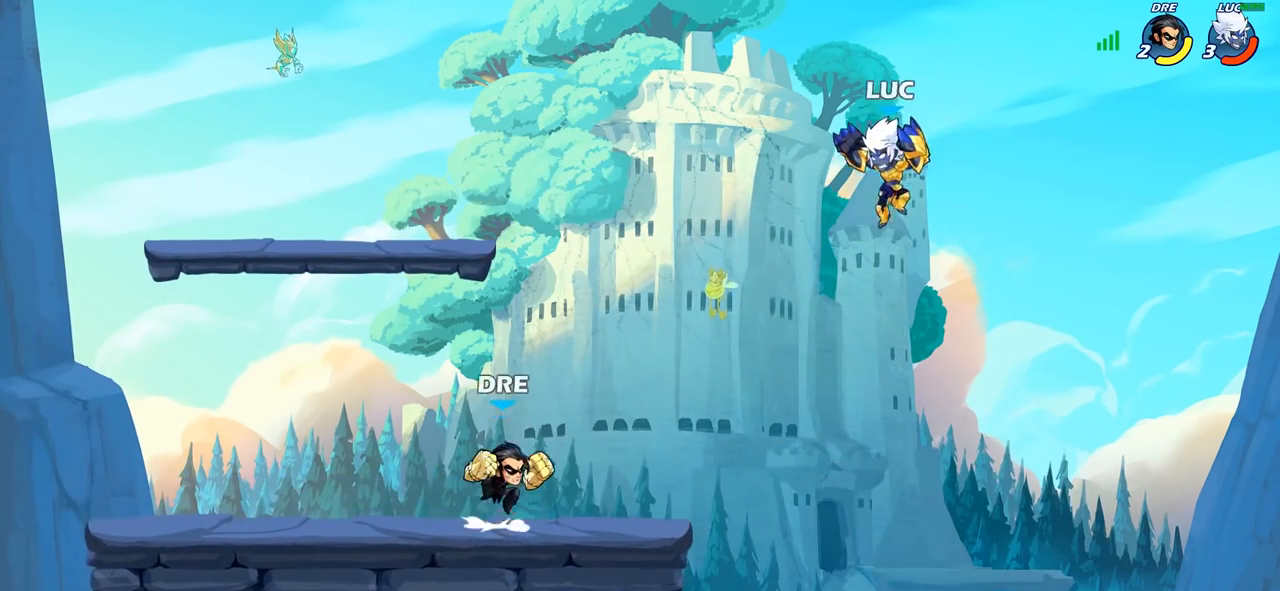
{"buttons": [], "left_stick": "center", "right_stick": "center", "events": [[250, "left_stick", "center"], [300, "R2", "down"], [350, "left_stick", "down-left"], [383, "CIRCLE", "down"], [400, "R2", "up"], [417, "CIRCLE", "up"], [483, "left_stick", "center"]]}
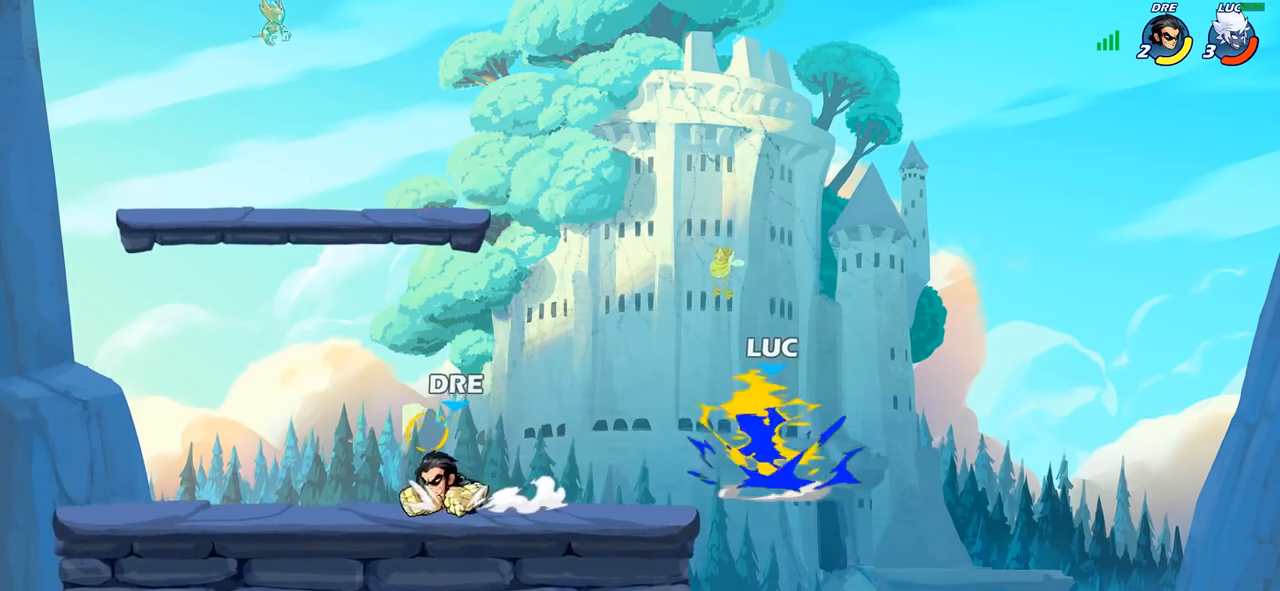
{"buttons": [], "left_stick": "center", "right_stick": "center", "events": []}
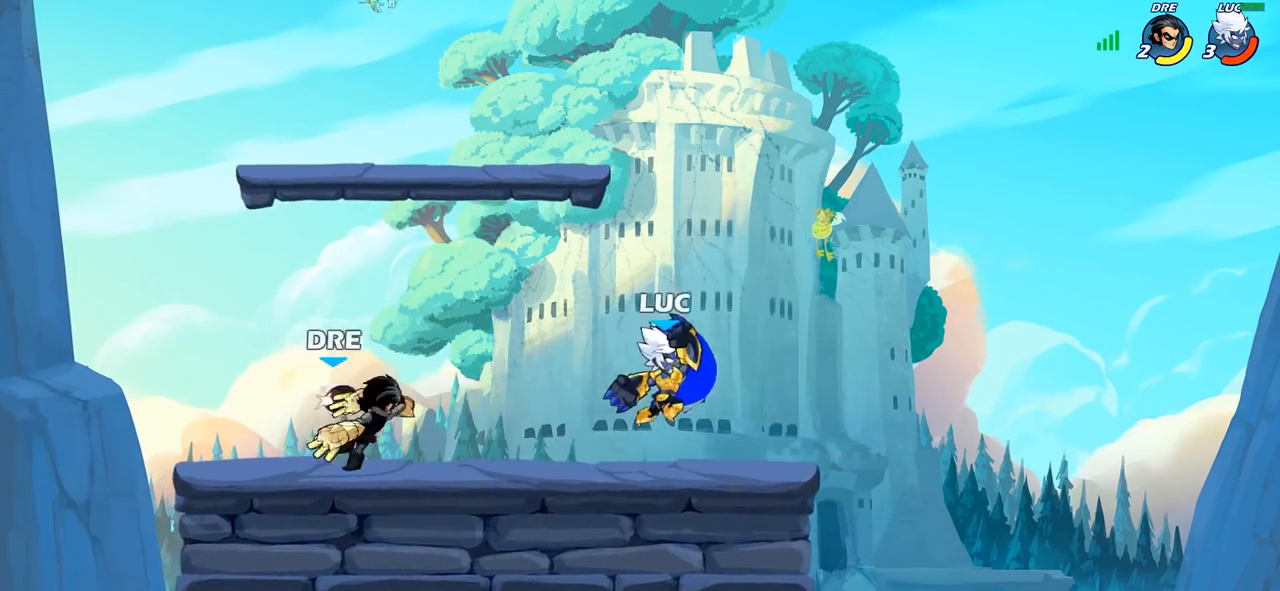
{"buttons": [], "left_stick": "center", "right_stick": "center", "events": [[33, "left_stick", "right"], [250, "left_stick", "left"], [333, "SQUARE", "down"], [350, "left_stick", "center"], [417, "SQUARE", "up"]]}
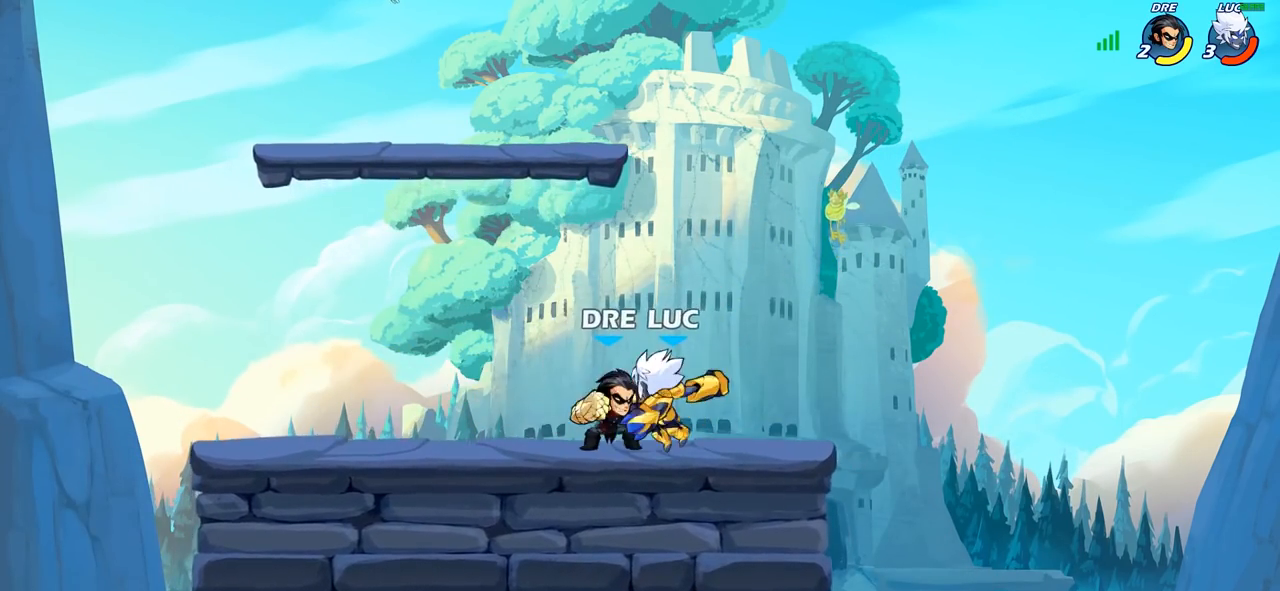
{"buttons": [], "left_stick": "center", "right_stick": "center", "events": []}
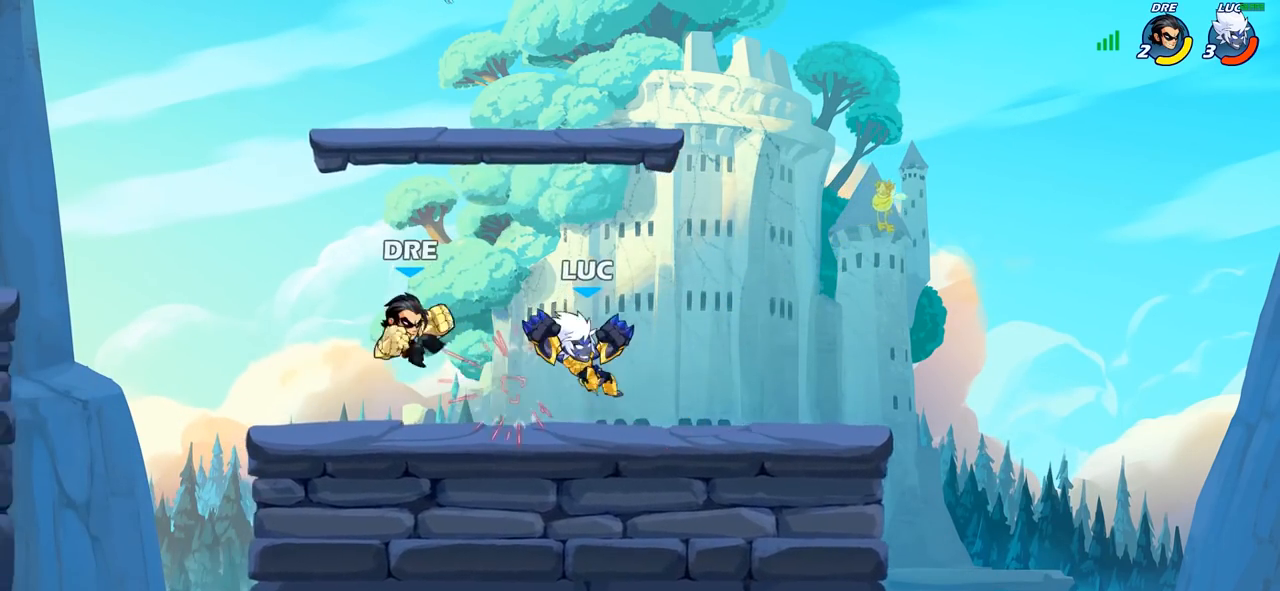
{"buttons": ["CIRCLE"], "left_stick": "right", "right_stick": "center", "events": [[50, "left_stick", "down"], [150, "left_stick", "down-left"], [250, "R2", "down"], [333, "left_stick", "up-left"], [367, "R2", "up"], [383, "left_stick", "right"], [450, "CIRCLE", "down"]]}
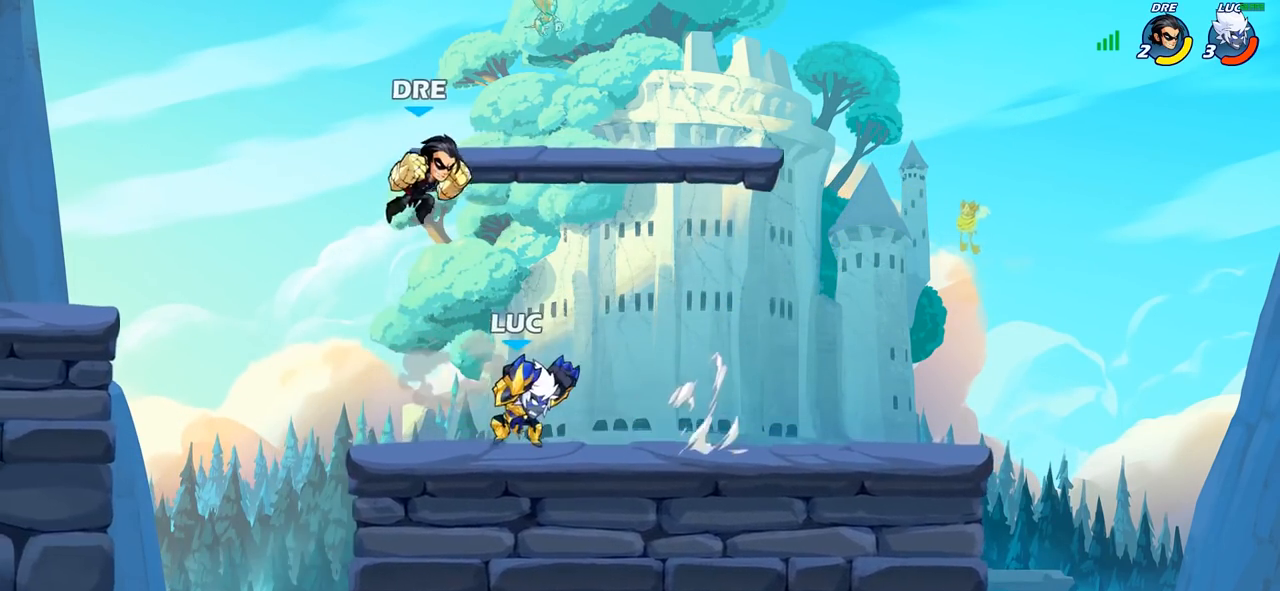
{"buttons": [], "left_stick": "center", "right_stick": "center", "events": [[33, "left_stick", "center"], [400, "CIRCLE", "up"]]}
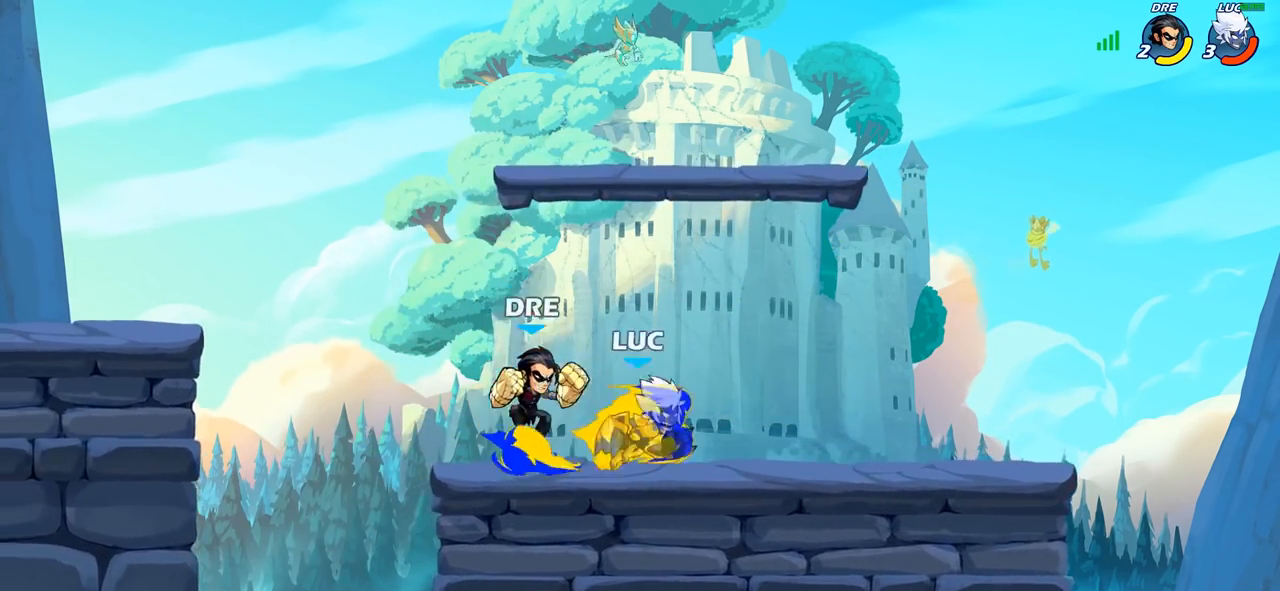
{"buttons": [], "left_stick": "left", "right_stick": "center", "events": [[450, "left_stick", "left"]]}
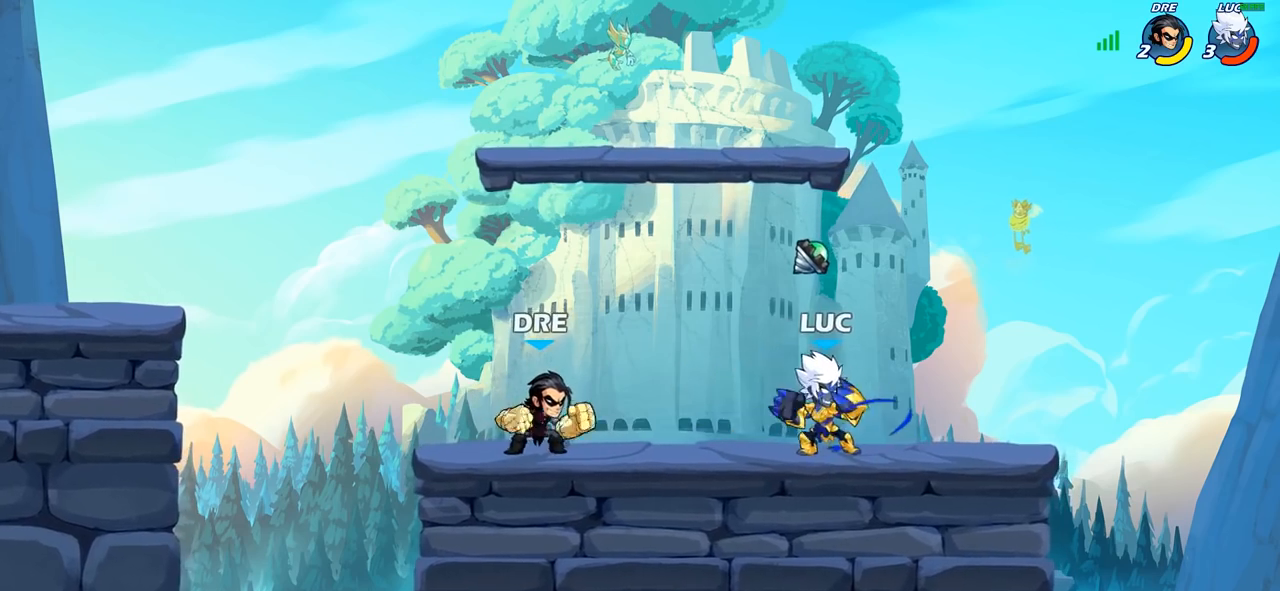
{"buttons": [], "left_stick": "center", "right_stick": "center", "events": [[17, "SQUARE", "down"], [100, "SQUARE", "up"], [450, "left_stick", "center"]]}
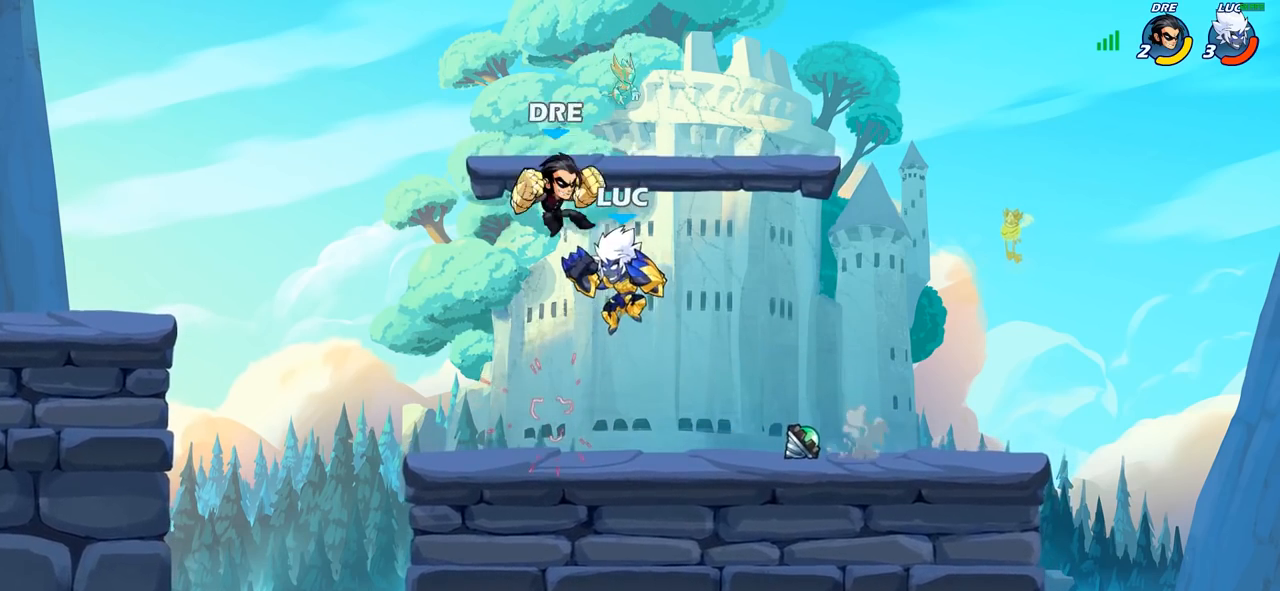
{"buttons": [], "left_stick": "center", "right_stick": "center", "events": [[17, "R2", "down"], [100, "SQUARE", "down"], [133, "R2", "up"], [200, "SQUARE", "up"], [350, "SQUARE", "down"], [433, "SQUARE", "up"]]}
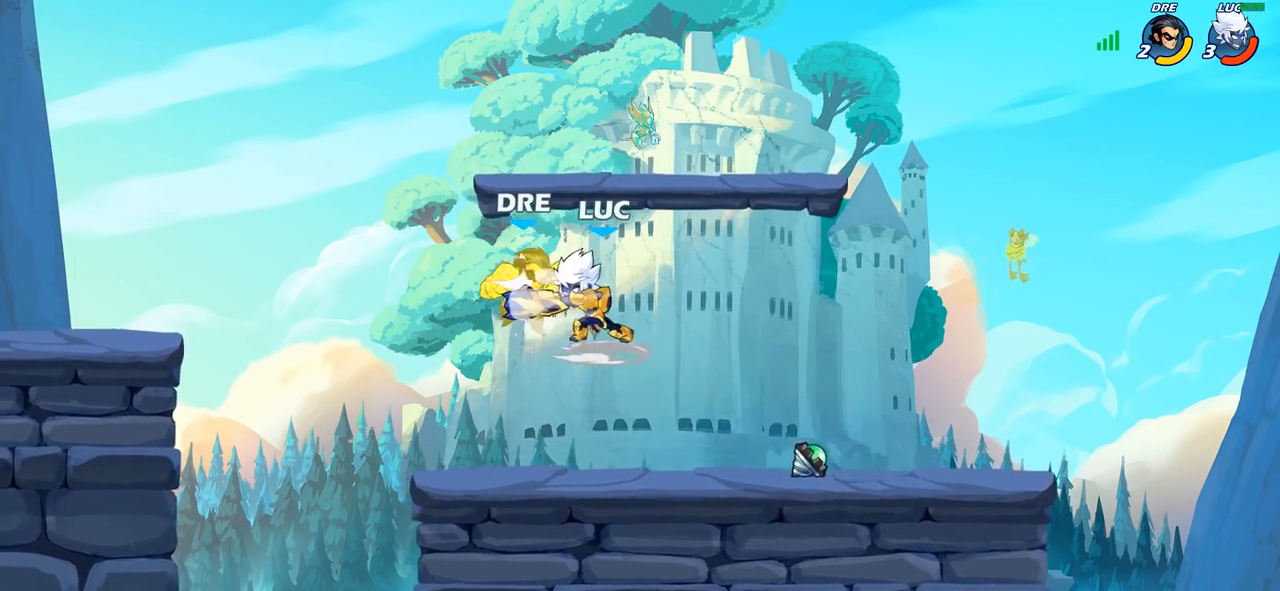
{"buttons": [], "left_stick": "left", "right_stick": "center", "events": [[33, "SQUARE", "down"], [117, "SQUARE", "up"], [183, "SQUARE", "down"], [317, "SQUARE", "up"], [500, "left_stick", "left"]]}
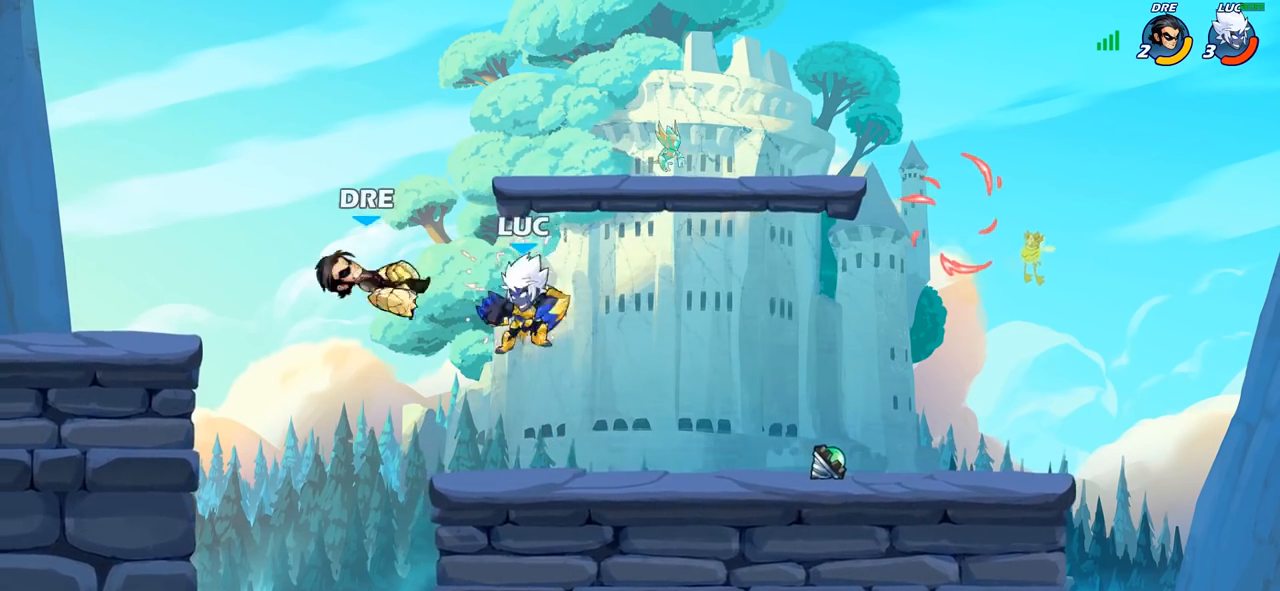
{"buttons": [], "left_stick": "center", "right_stick": "center", "events": [[67, "R2", "down"], [167, "SQUARE", "down"], [183, "R2", "up"], [200, "left_stick", "center"], [233, "SQUARE", "up"]]}
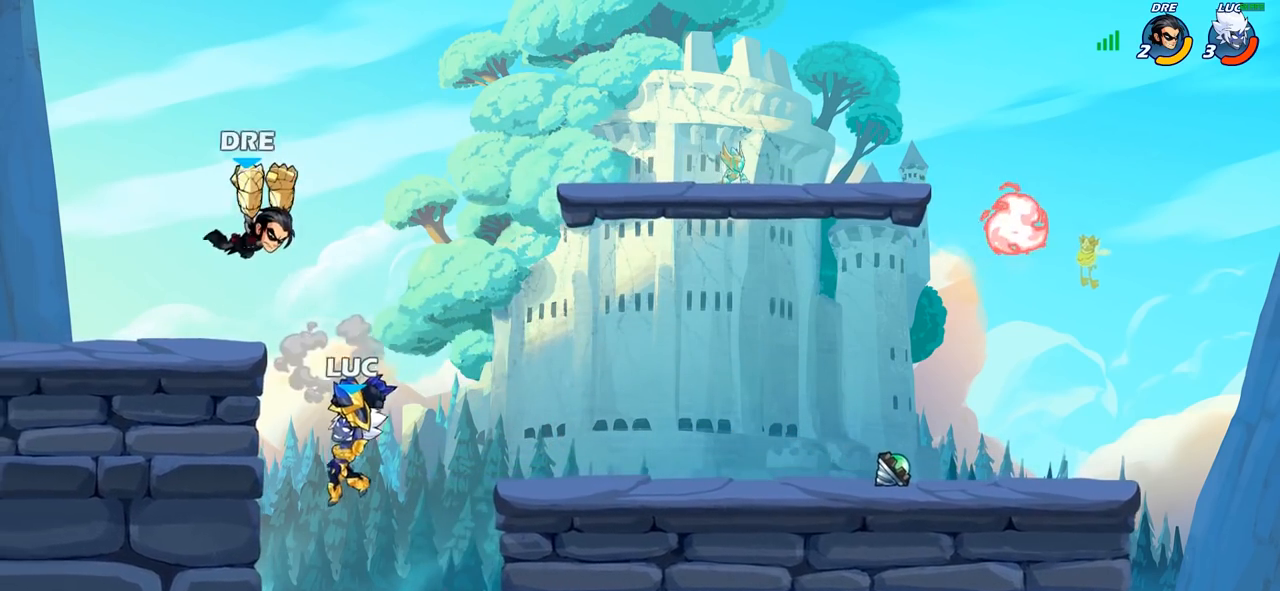
{"buttons": ["CIRCLE"], "left_stick": "up-left", "right_stick": "center", "events": [[150, "left_stick", "left"], [317, "CROSS", "down"], [333, "left_stick", "up"], [400, "CIRCLE", "down"], [400, "CROSS", "up"], [433, "left_stick", "up-left"]]}